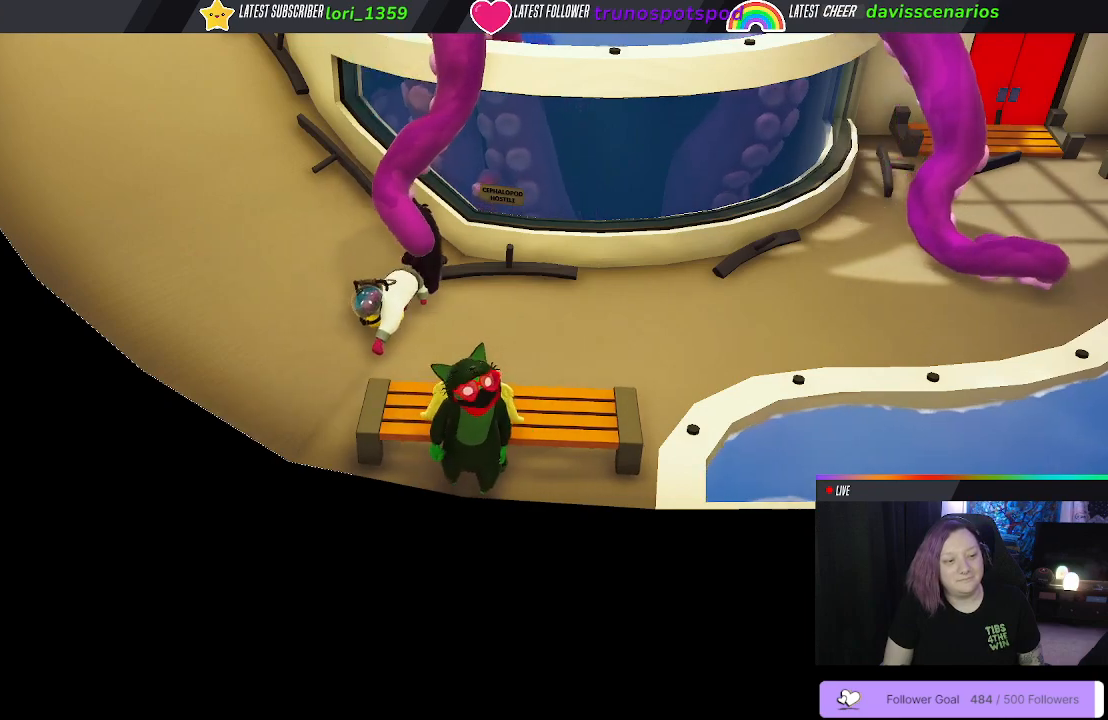
Gameplay with a controller (Xbox layout); each line is a JSON object with the inputs held at the frame after it. "events" lists button and stick changes between this image and that frame as [ms after this image, input, new state], when the widget could be followed in between.
{"buttons": [], "left_stick": "down", "right_stick": "center", "events": []}
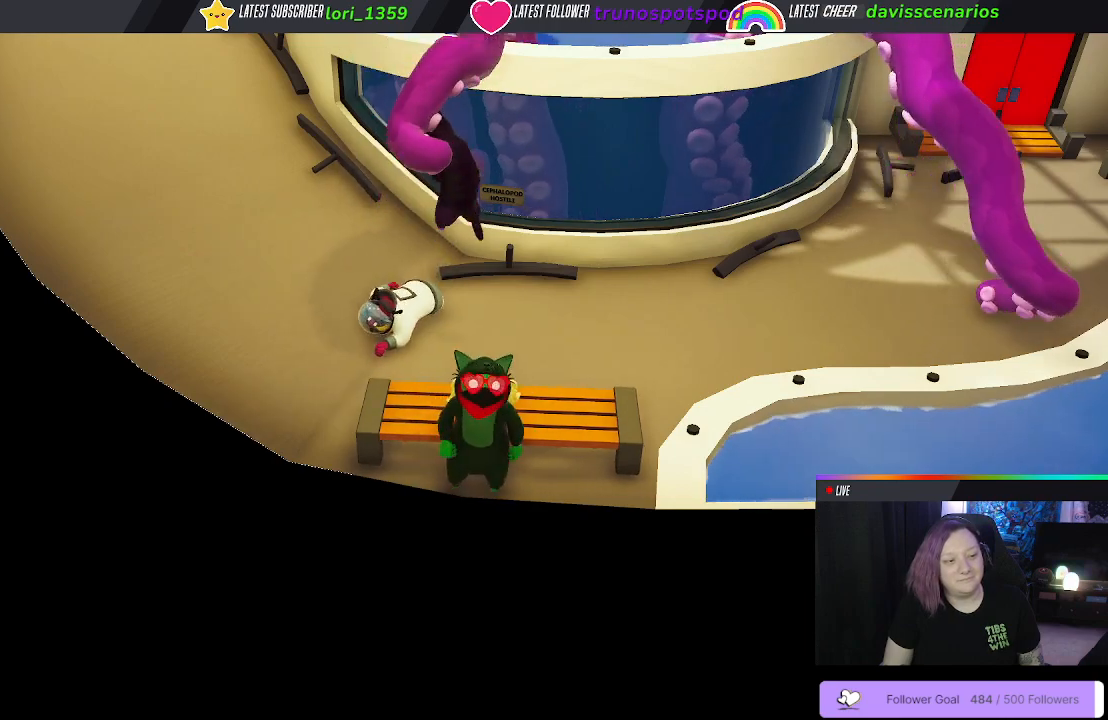
{"buttons": [], "left_stick": "down", "right_stick": "center", "events": [[283, "left_stick", "center"], [417, "left_stick", "down"]]}
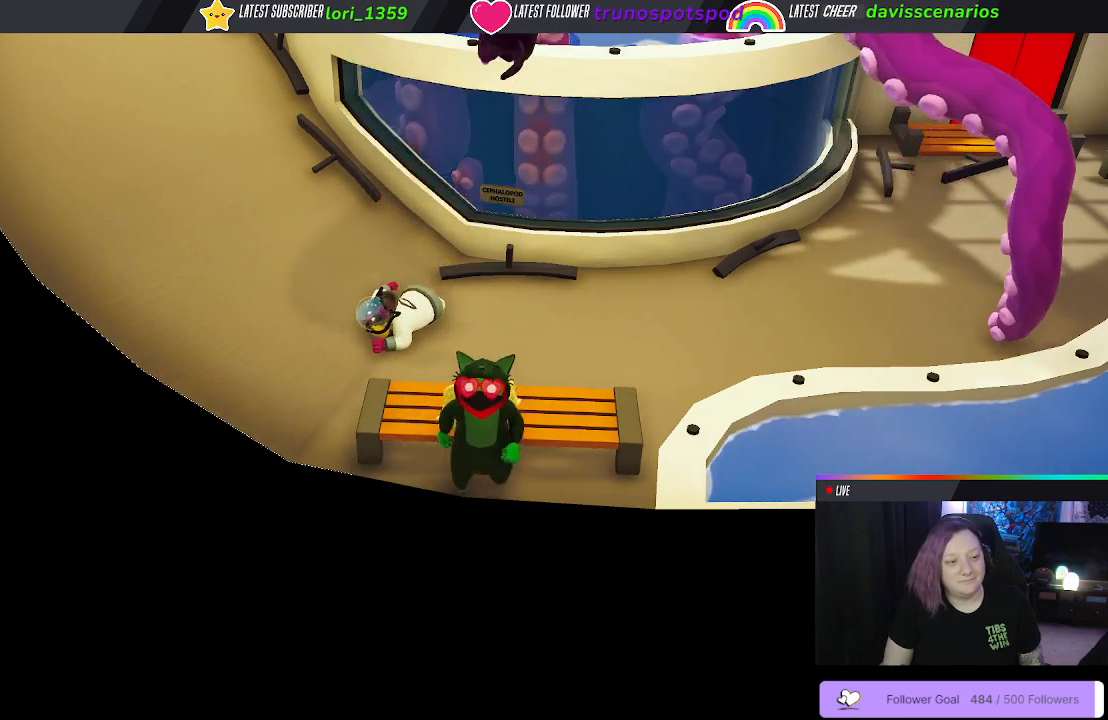
{"buttons": [], "left_stick": "down", "right_stick": "center", "events": []}
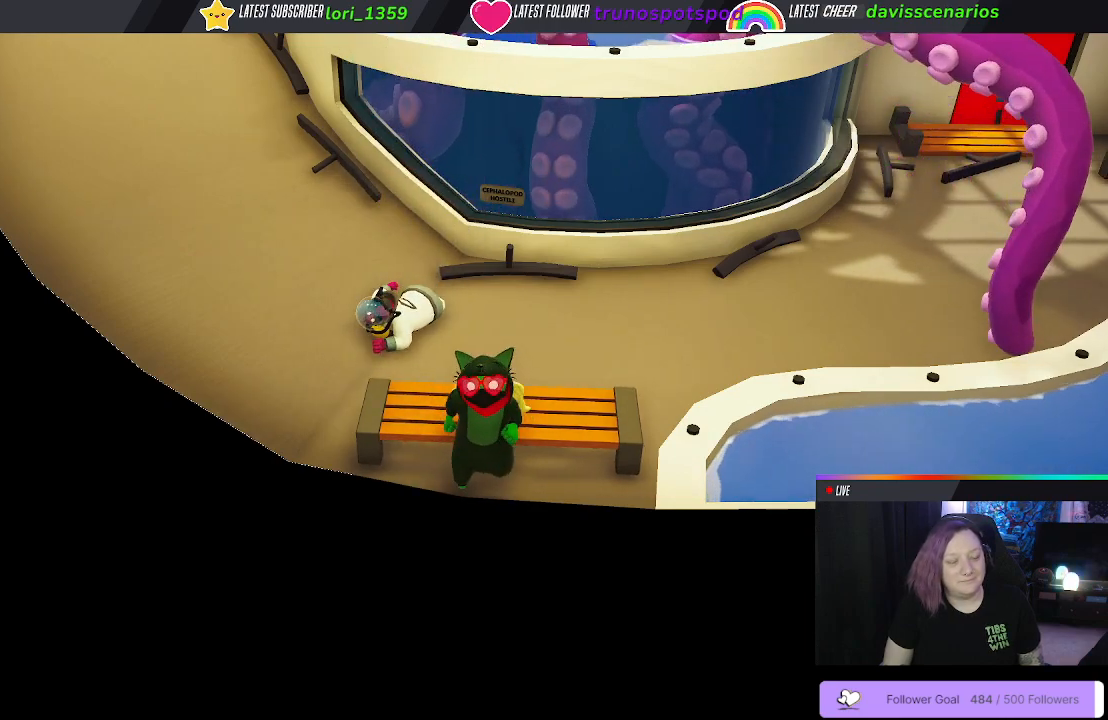
{"buttons": [], "left_stick": "down", "right_stick": "center", "events": []}
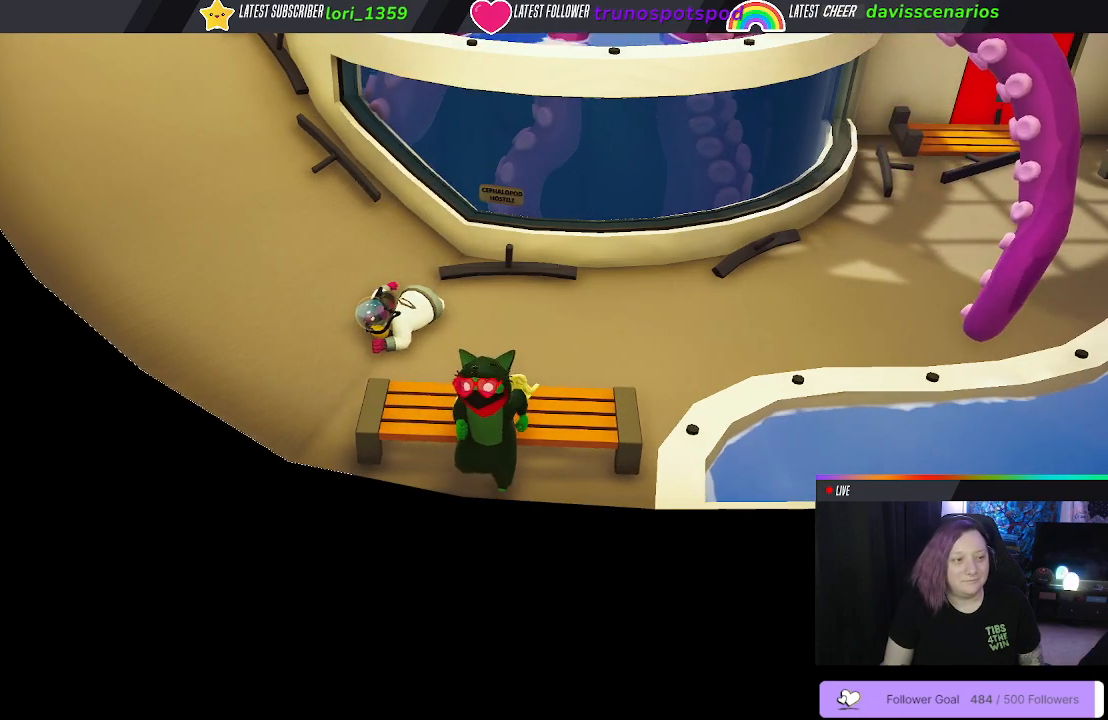
{"buttons": [], "left_stick": "down", "right_stick": "center", "events": []}
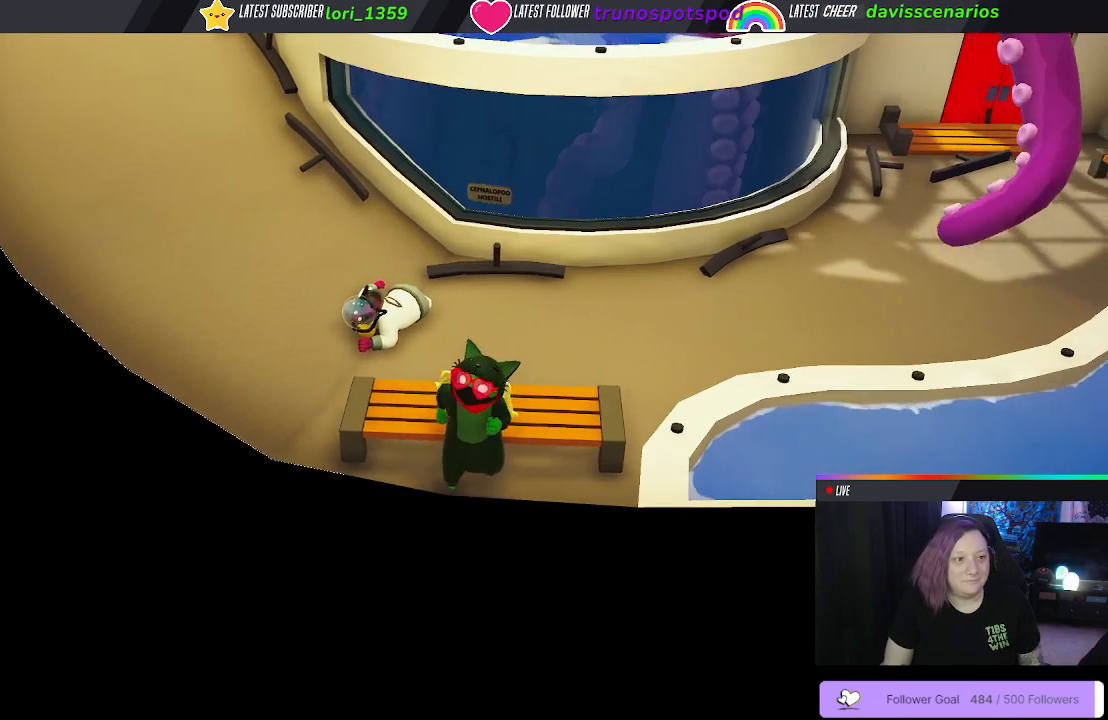
{"buttons": [], "left_stick": "down", "right_stick": "center", "events": []}
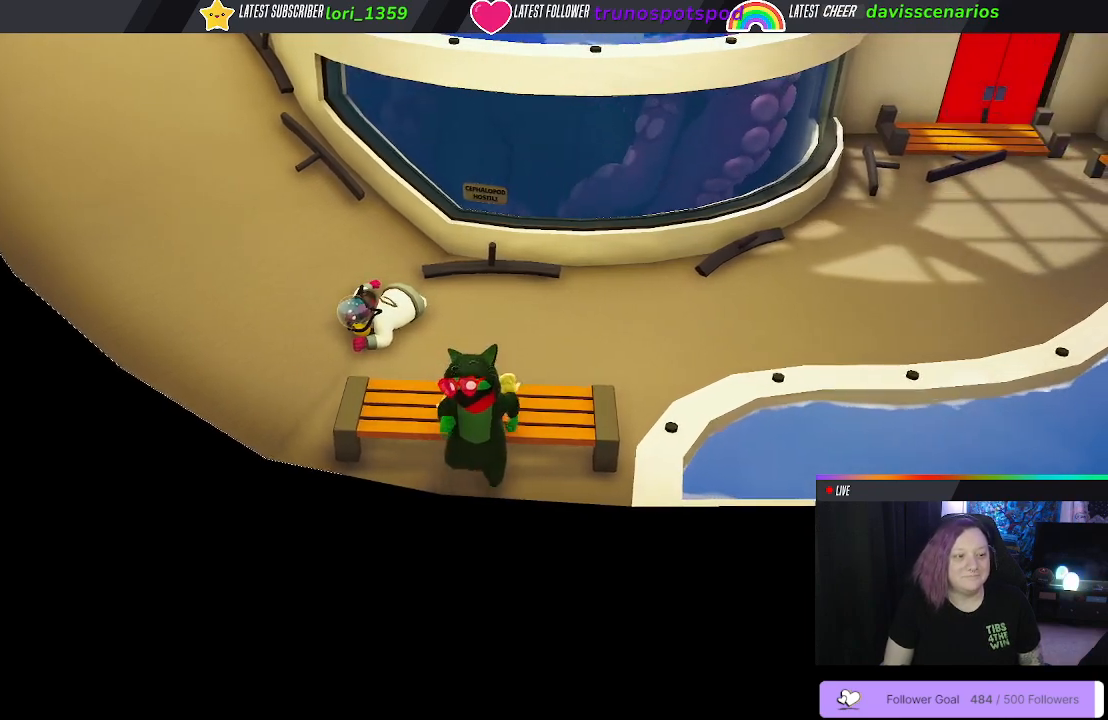
{"buttons": [], "left_stick": "down", "right_stick": "center", "events": []}
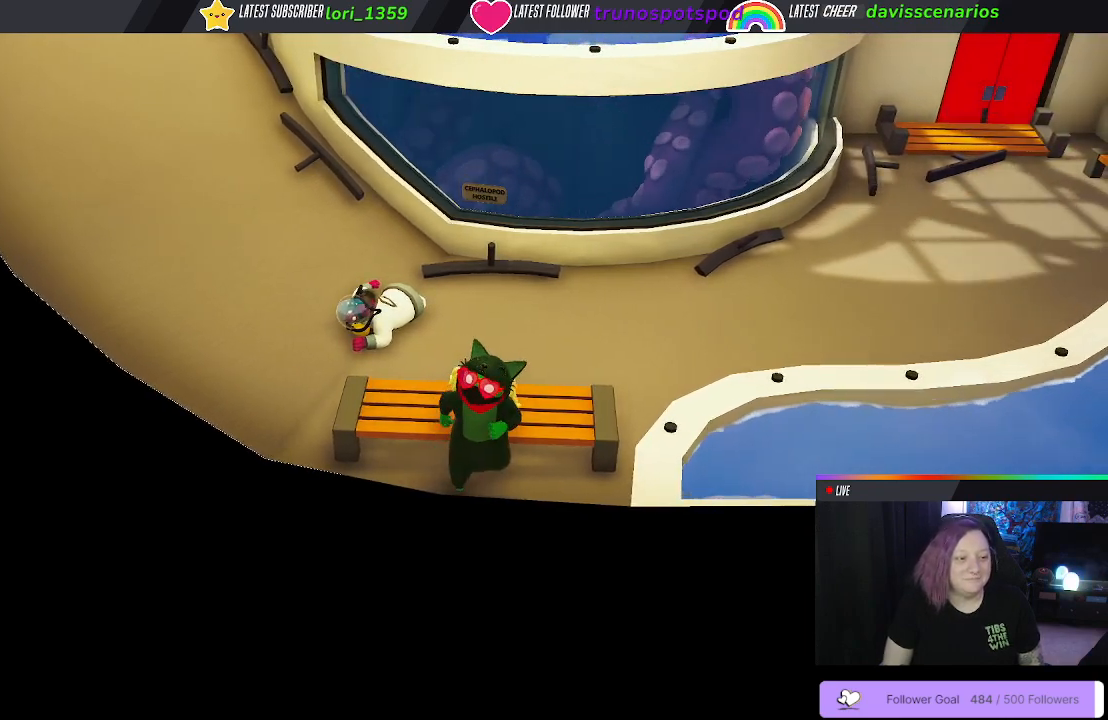
{"buttons": [], "left_stick": "down", "right_stick": "center", "events": []}
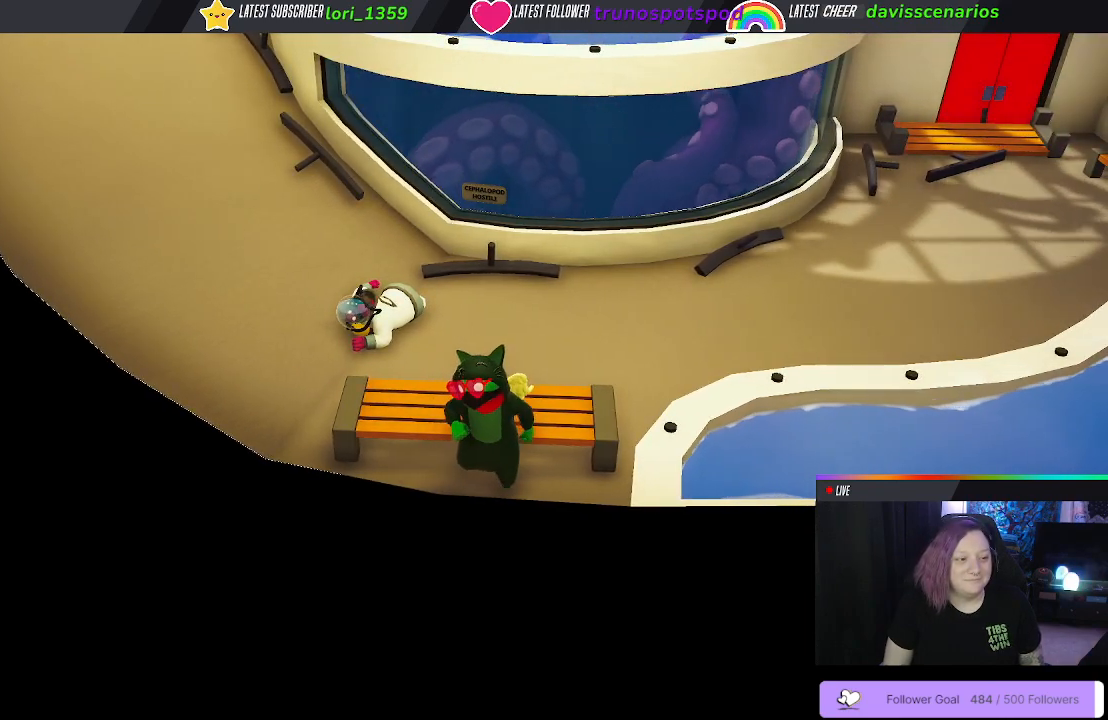
{"buttons": [], "left_stick": "down", "right_stick": "center", "events": []}
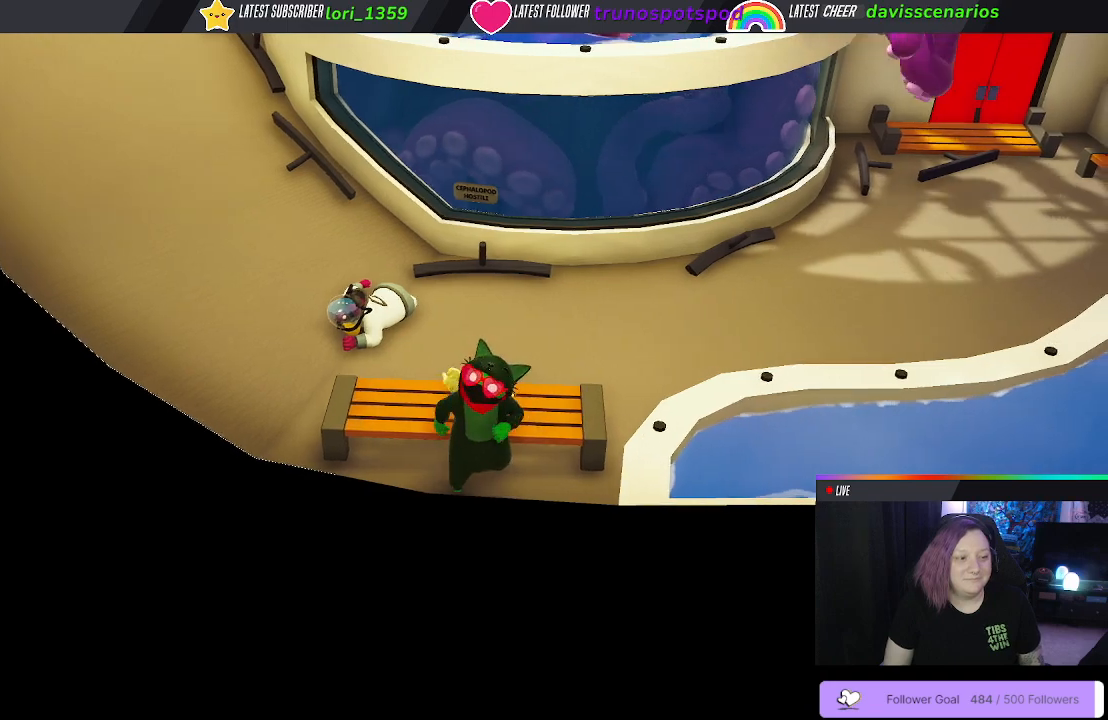
{"buttons": [], "left_stick": "down", "right_stick": "center", "events": []}
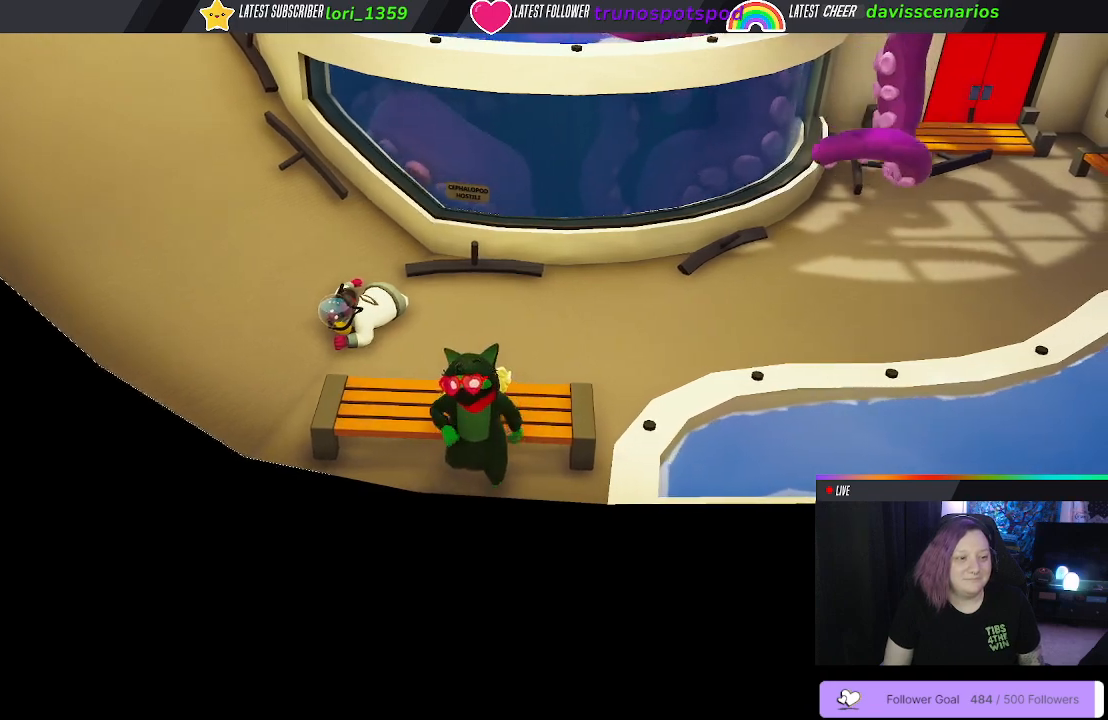
{"buttons": [], "left_stick": "down", "right_stick": "center", "events": []}
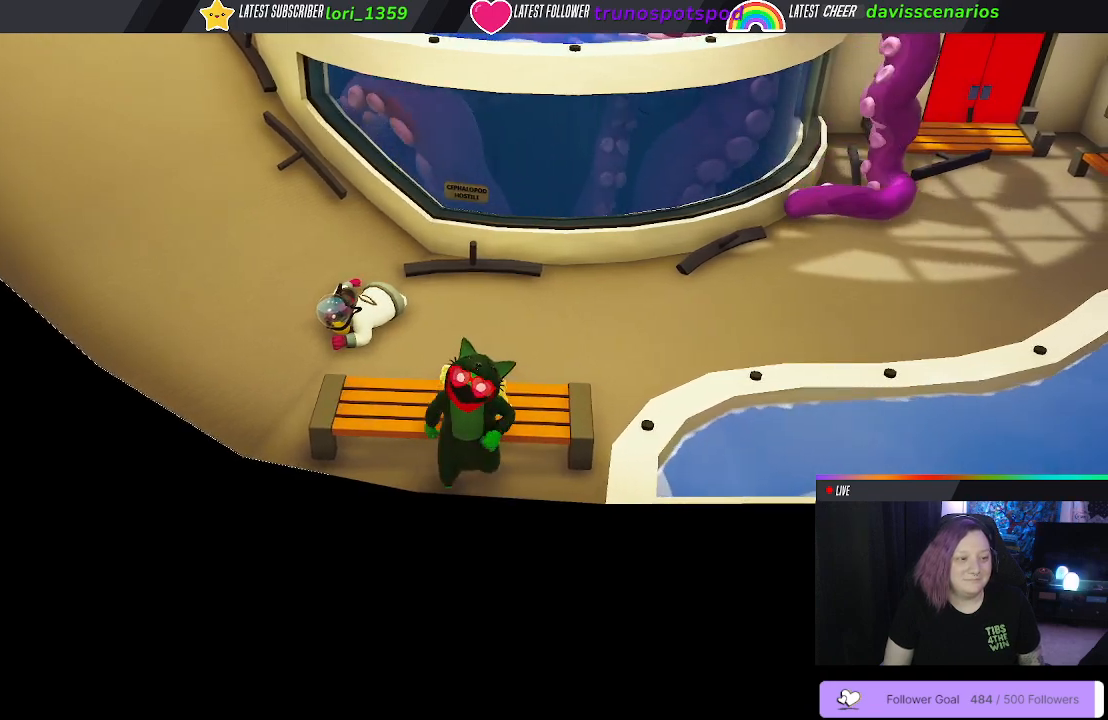
{"buttons": [], "left_stick": "down", "right_stick": "center", "events": []}
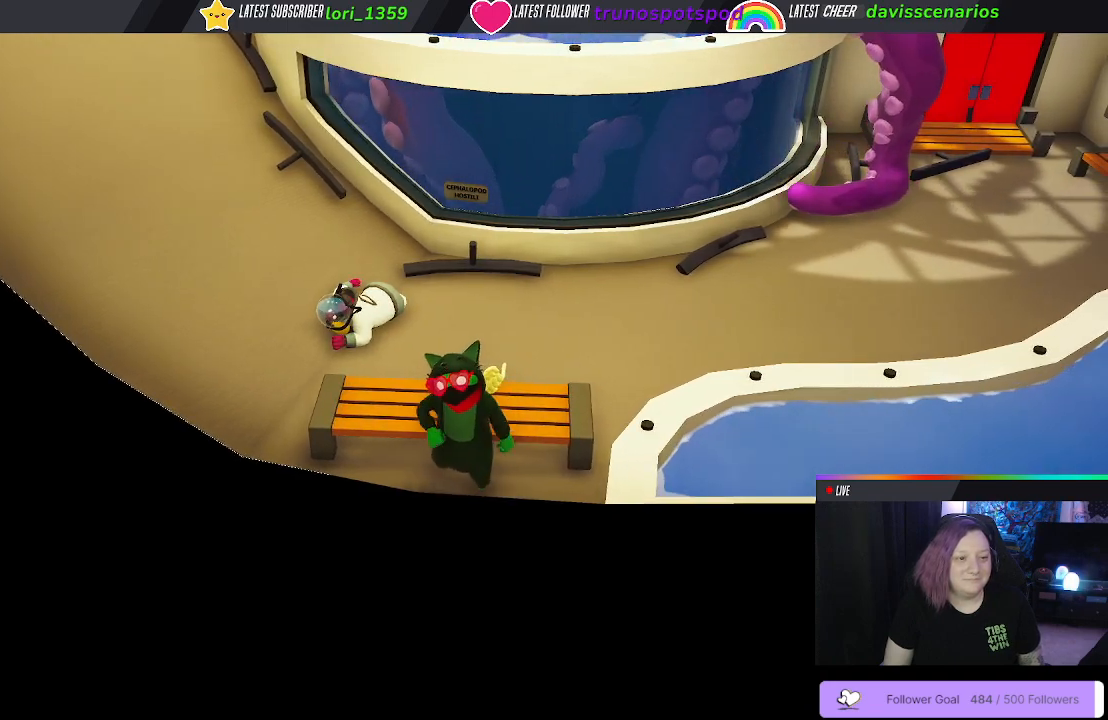
{"buttons": [], "left_stick": "down", "right_stick": "center", "events": []}
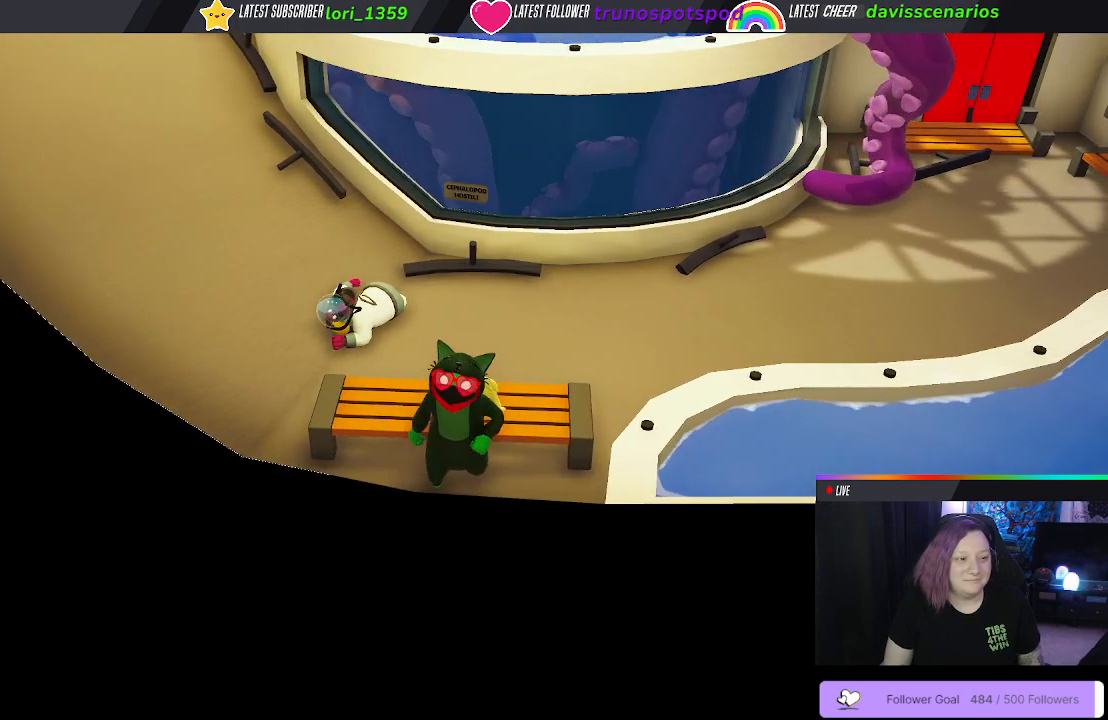
{"buttons": [], "left_stick": "down", "right_stick": "center", "events": []}
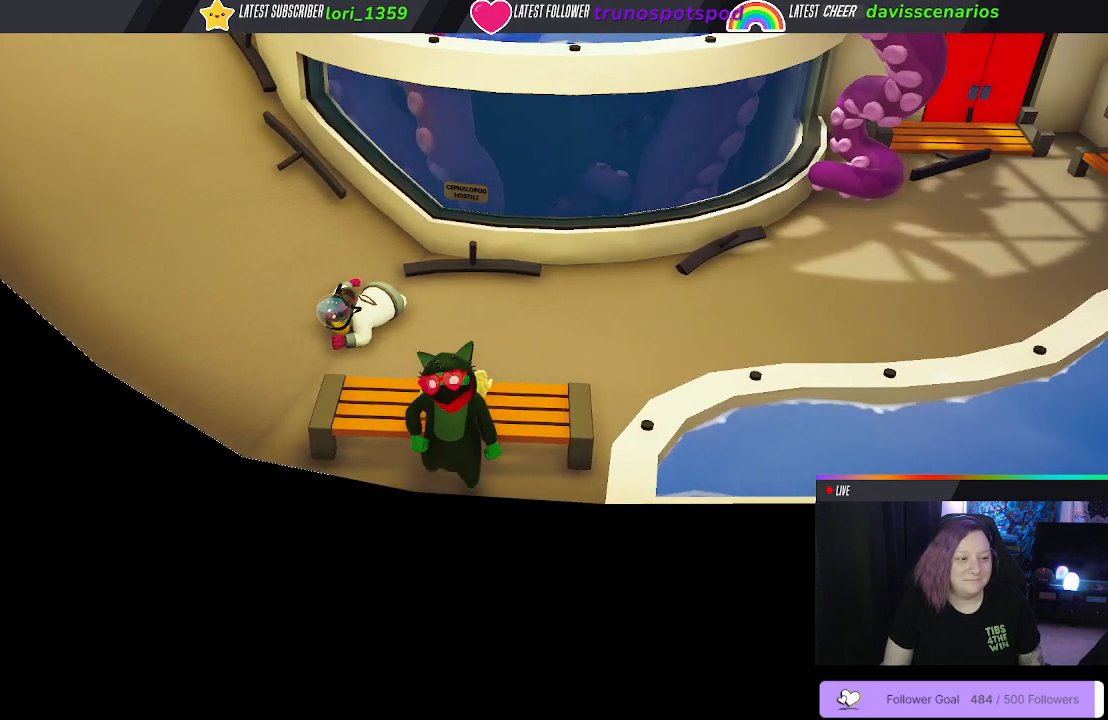
{"buttons": [], "left_stick": "down", "right_stick": "center", "events": []}
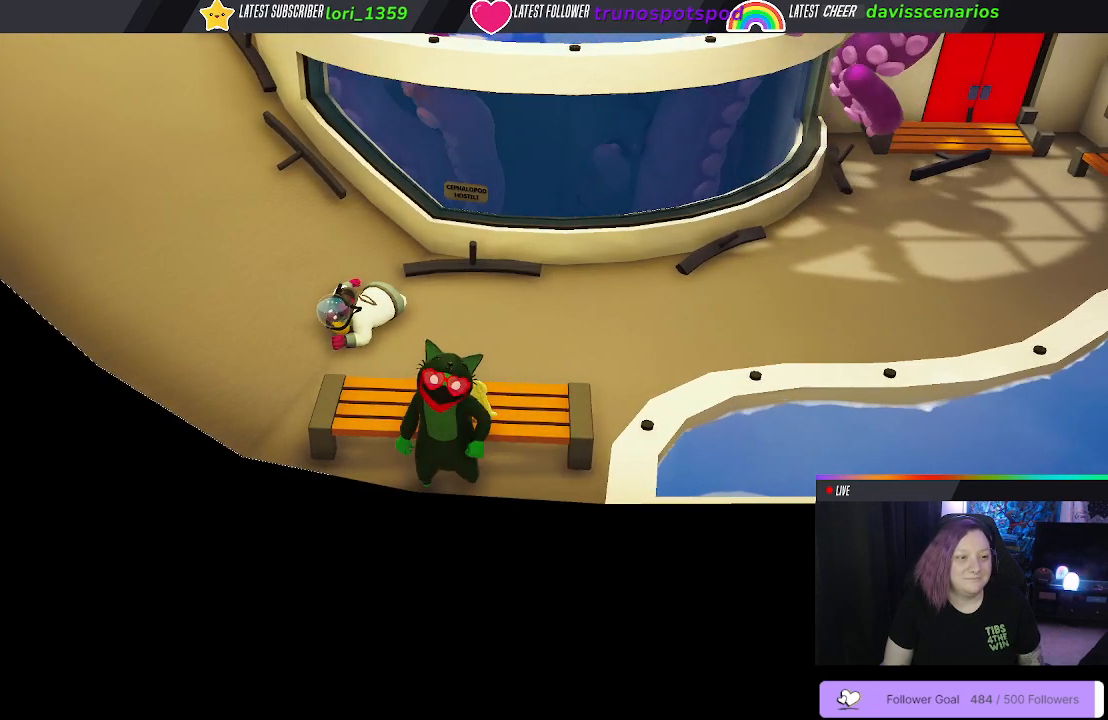
{"buttons": [], "left_stick": "down", "right_stick": "center", "events": []}
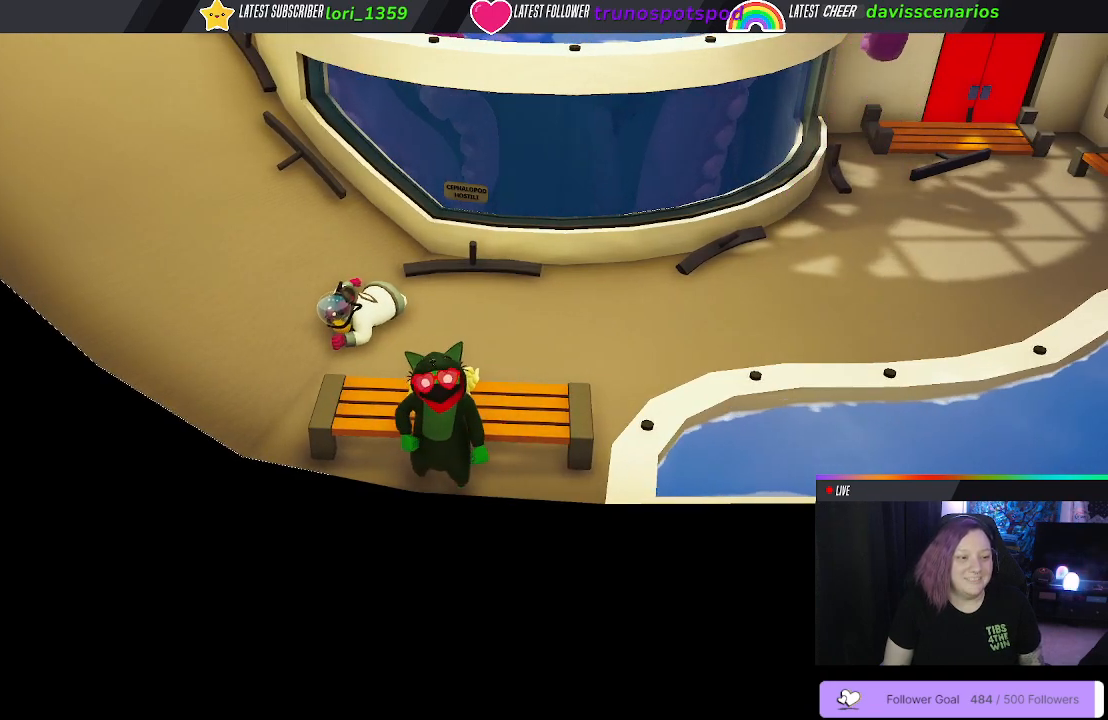
{"buttons": [], "left_stick": "down", "right_stick": "center", "events": []}
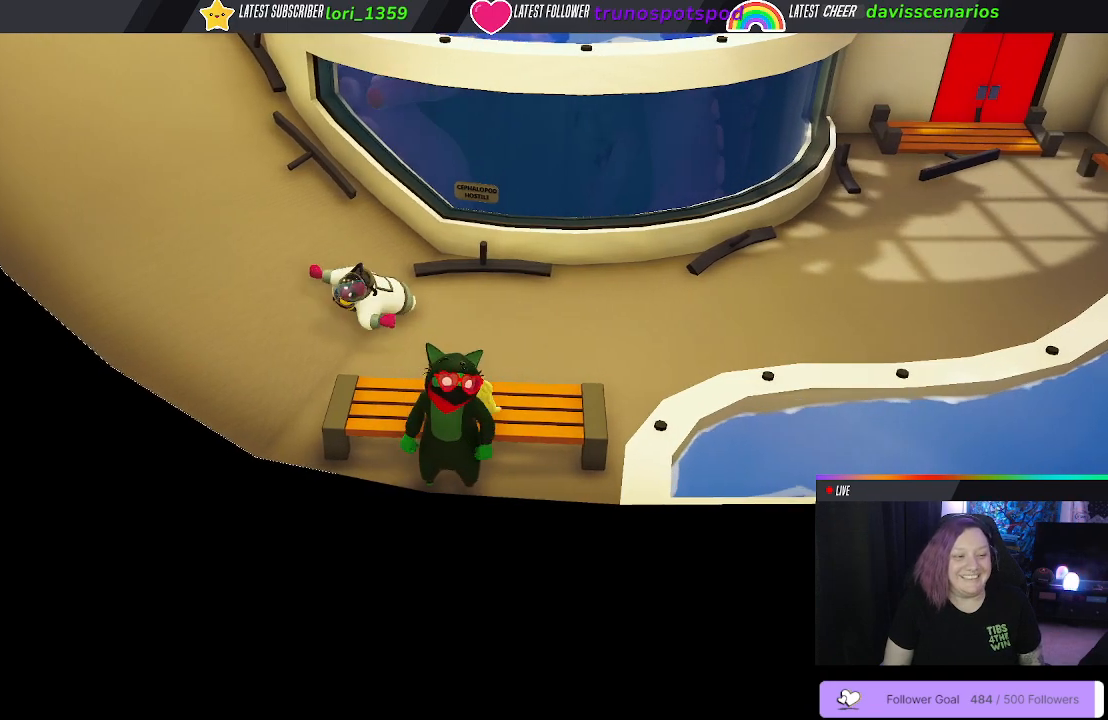
{"buttons": [], "left_stick": "down", "right_stick": "center", "events": []}
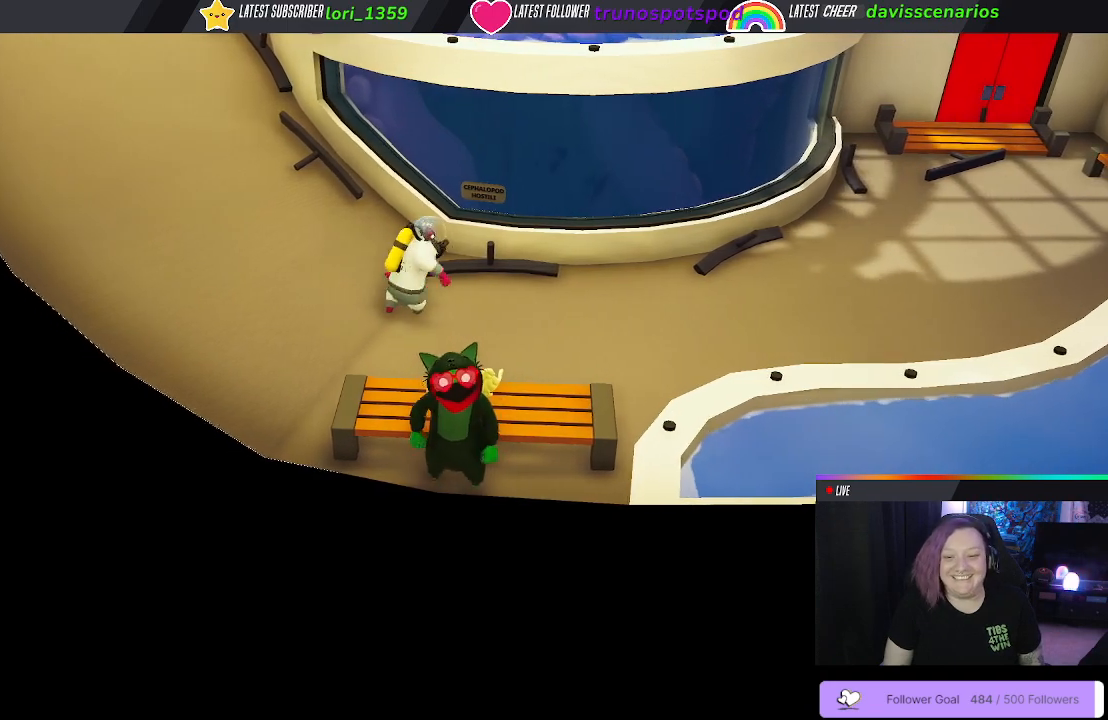
{"buttons": [], "left_stick": "down", "right_stick": "center", "events": []}
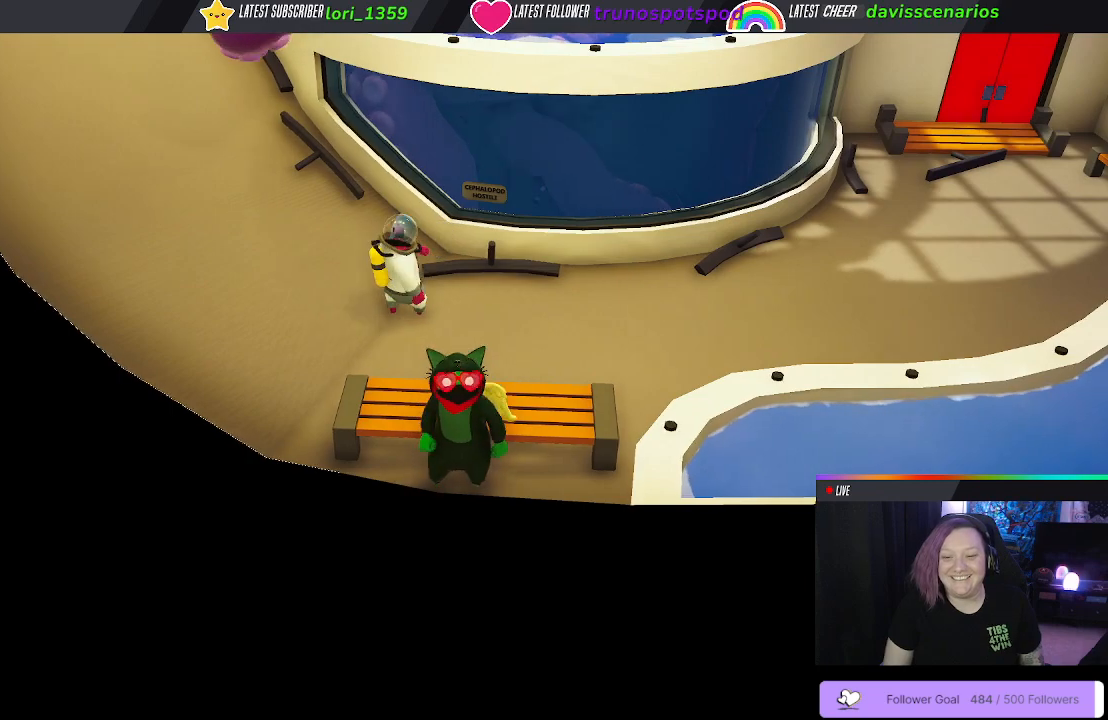
{"buttons": [], "left_stick": "down", "right_stick": "center", "events": []}
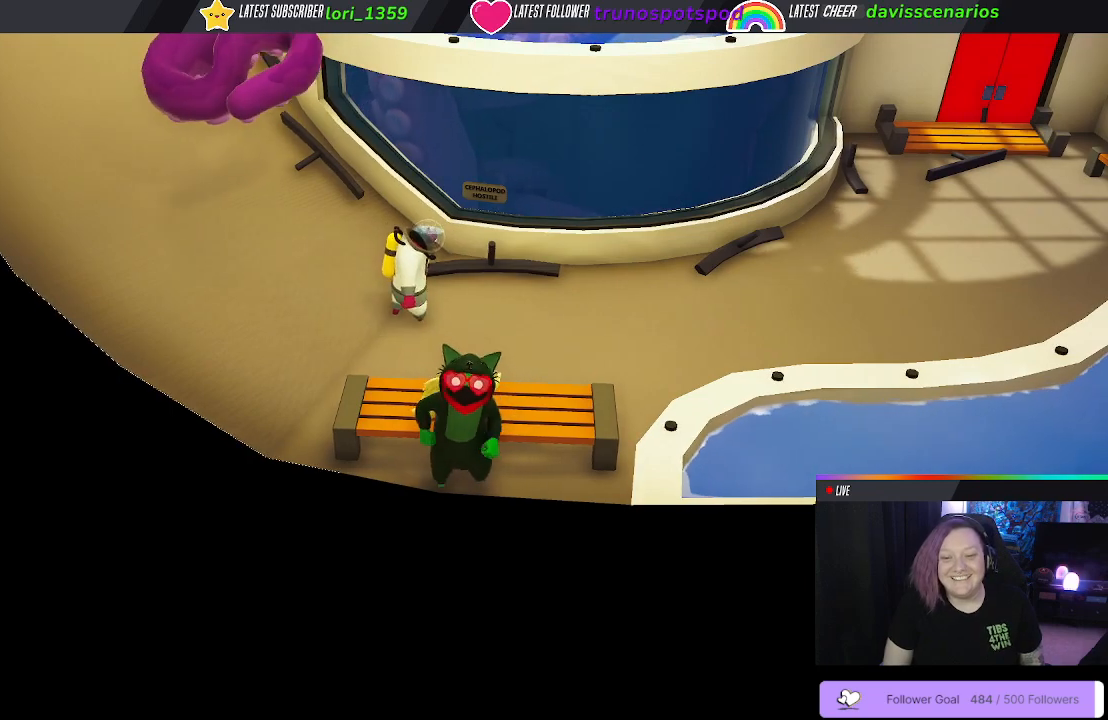
{"buttons": [], "left_stick": "down", "right_stick": "center", "events": []}
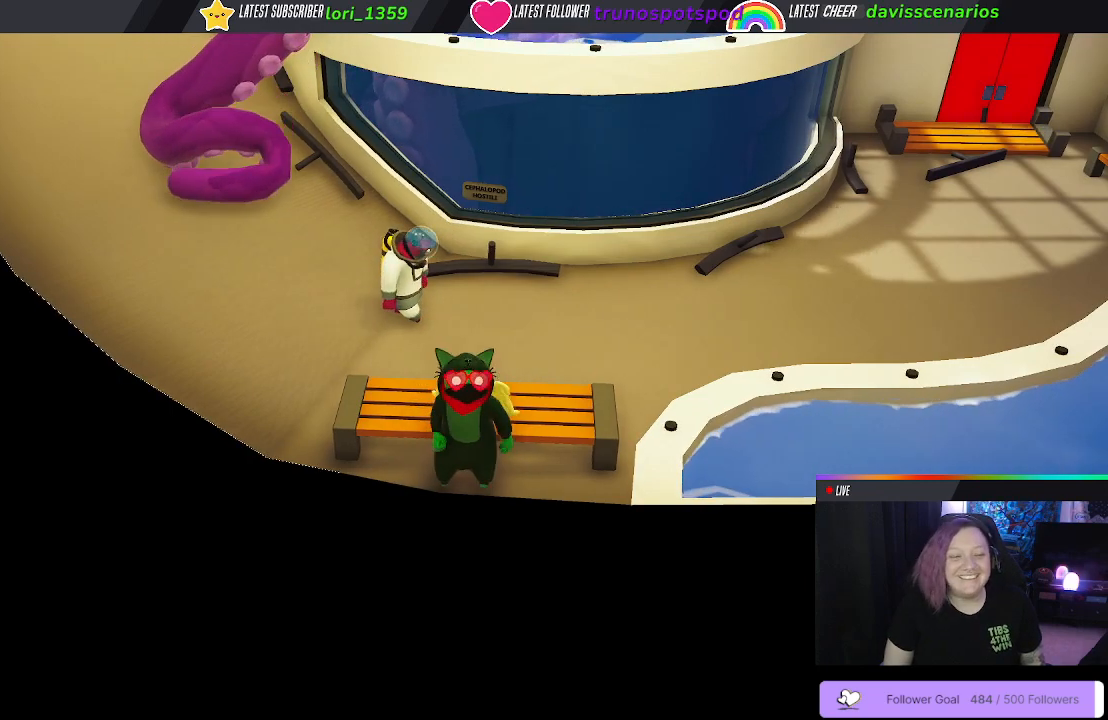
{"buttons": [], "left_stick": "down", "right_stick": "center", "events": []}
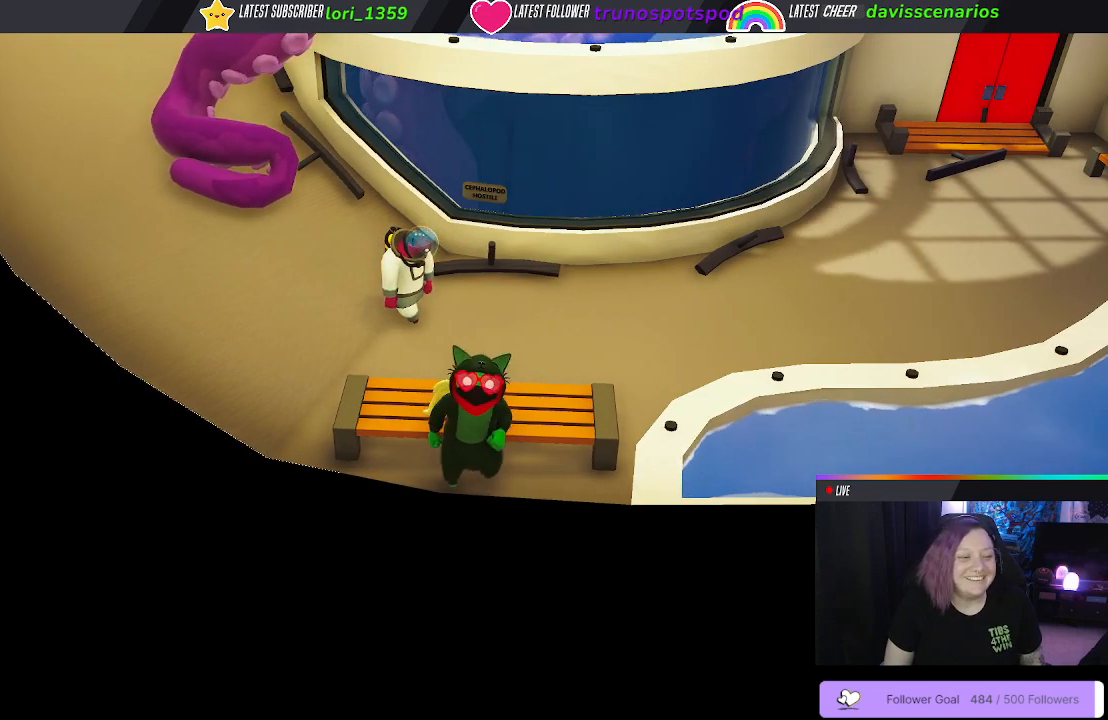
{"buttons": [], "left_stick": "down", "right_stick": "center", "events": []}
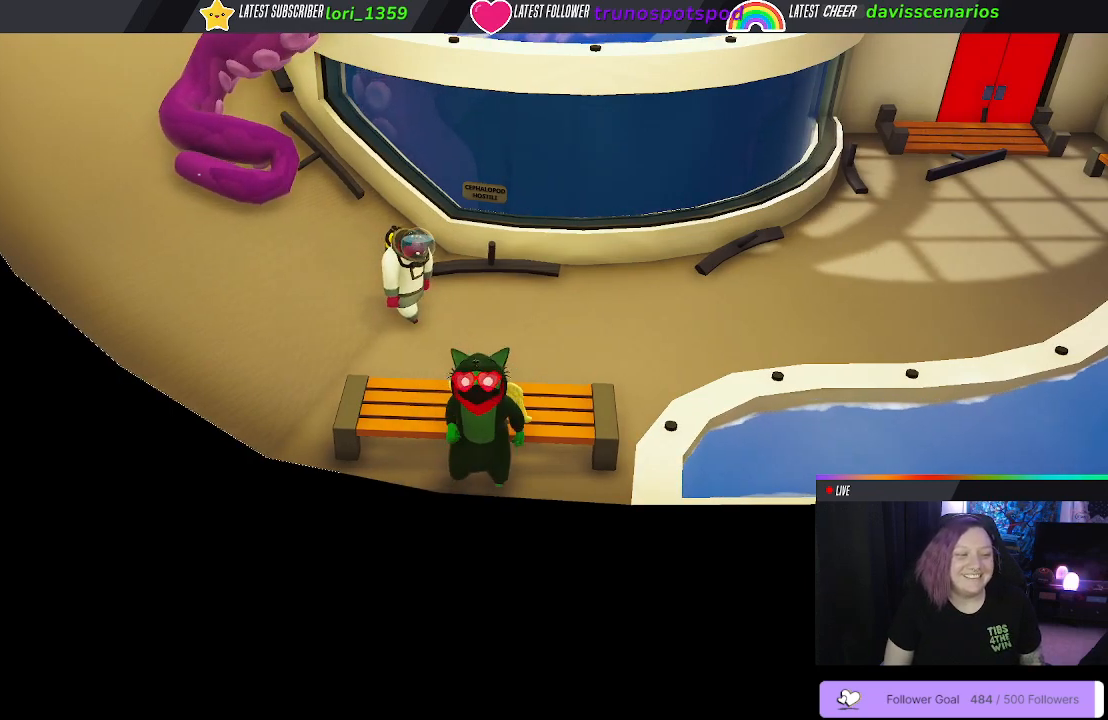
{"buttons": [], "left_stick": "down", "right_stick": "center", "events": []}
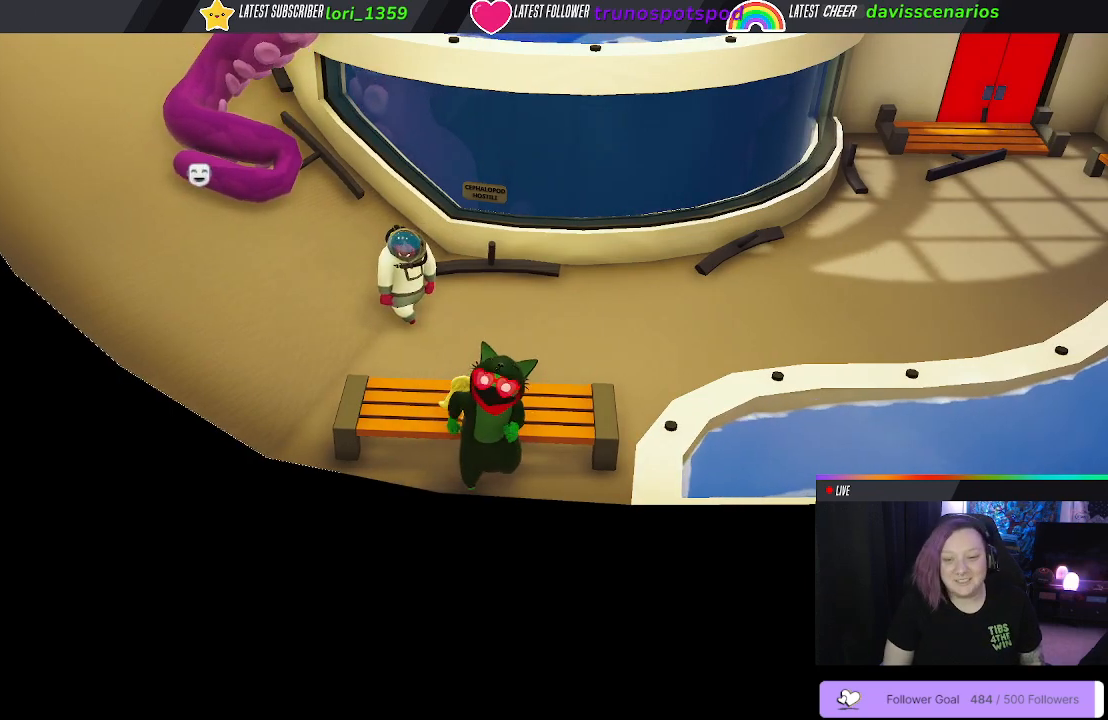
{"buttons": [], "left_stick": "down", "right_stick": "center", "events": []}
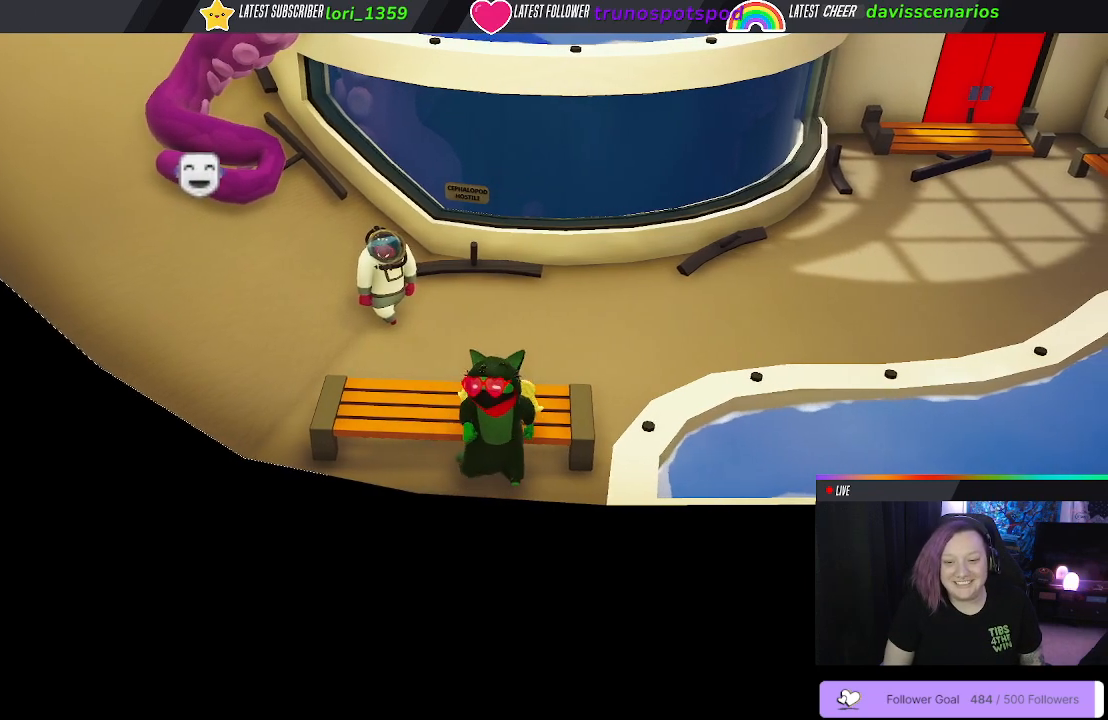
{"buttons": [], "left_stick": "down", "right_stick": "center", "events": []}
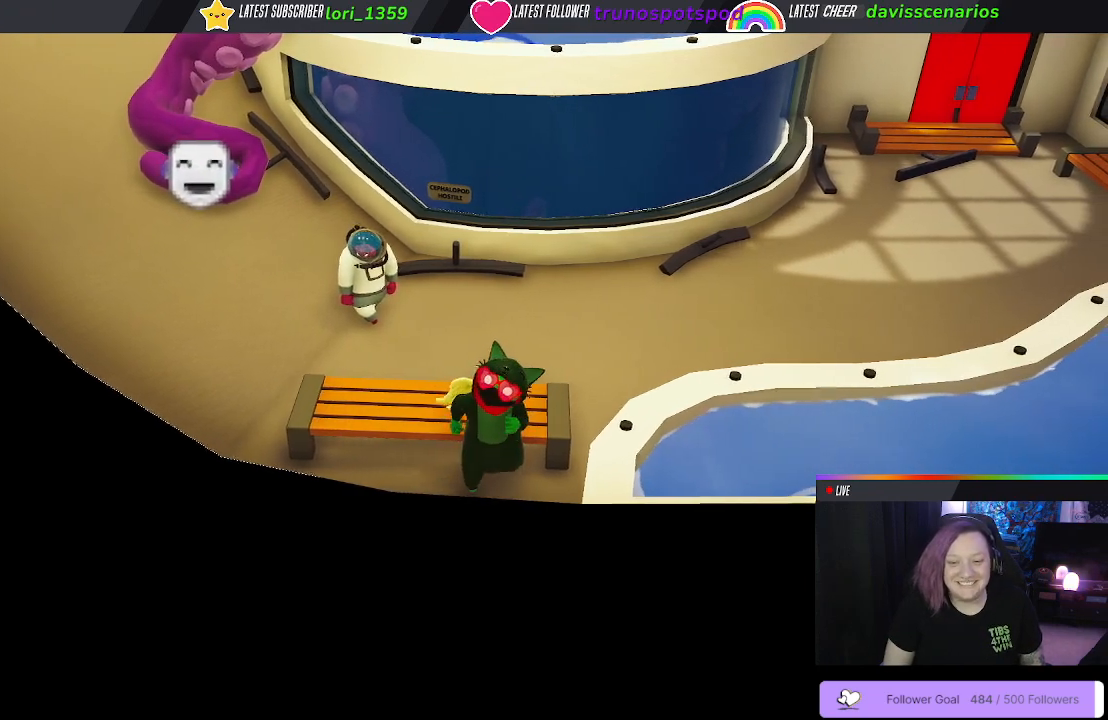
{"buttons": [], "left_stick": "down", "right_stick": "center", "events": []}
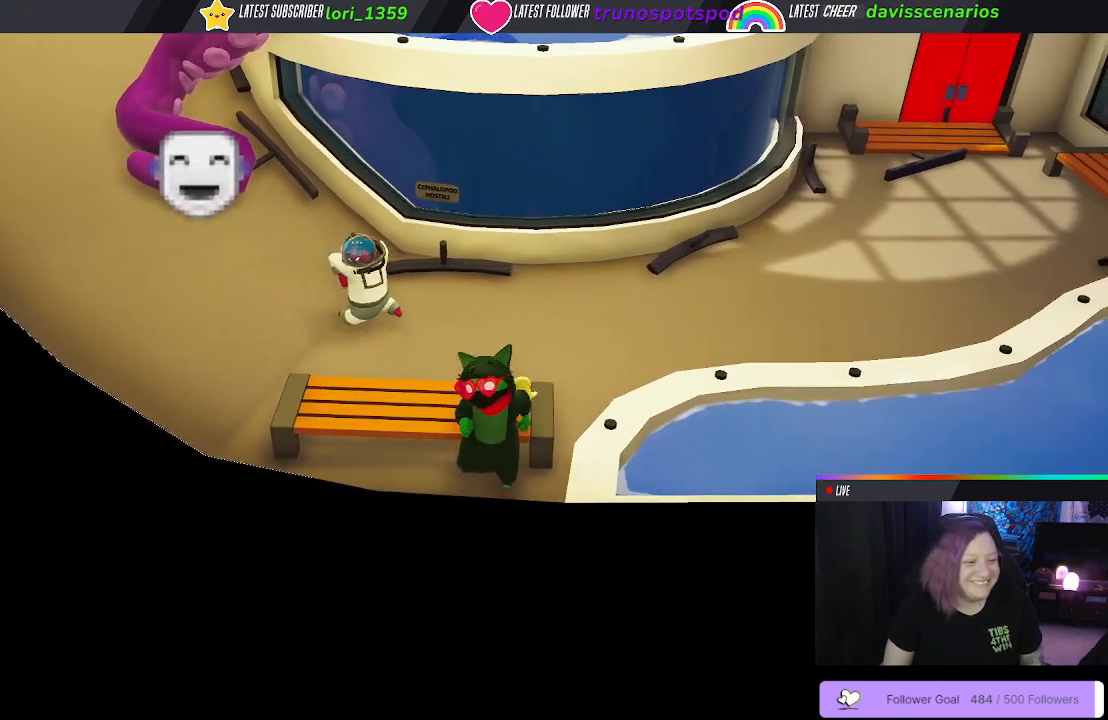
{"buttons": [], "left_stick": "down", "right_stick": "center", "events": []}
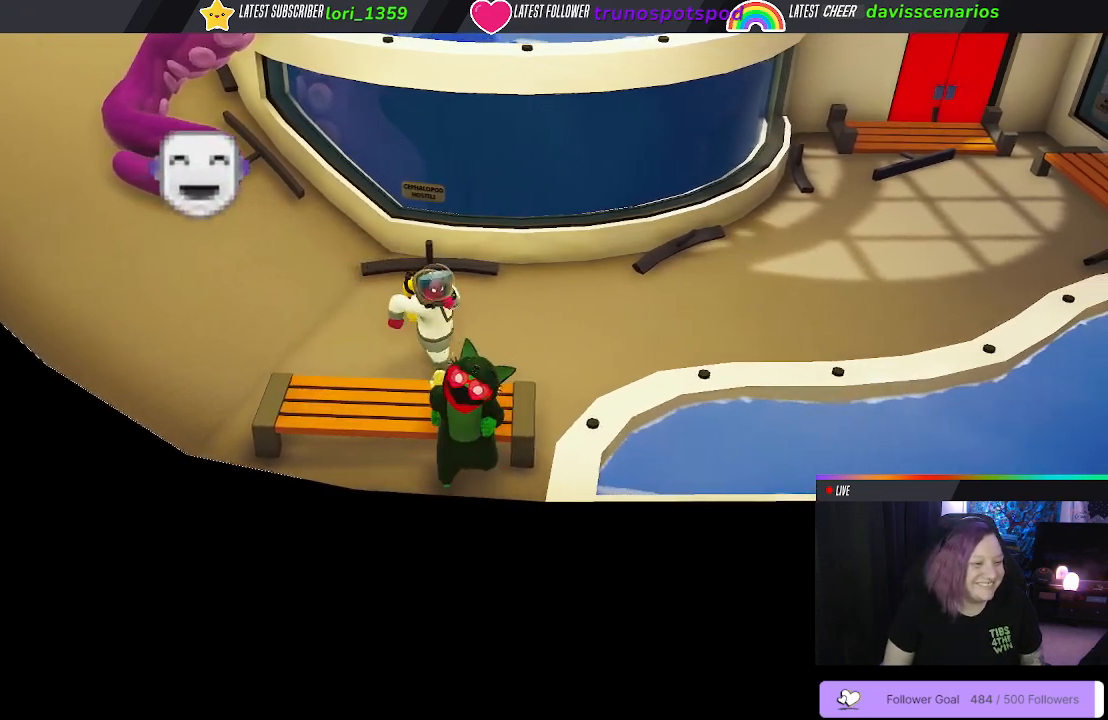
{"buttons": [], "left_stick": "down", "right_stick": "center", "events": []}